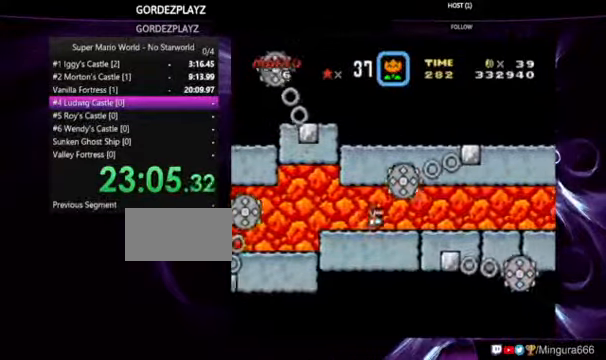
Gameplay with a controller (Nintendo layout); each line is a JSON object with the inputs held at the frame after it. "events" lists button and stick changes between this image and that frame as [ms after this image, input, new state], when the widget could be followed in between. Not read: DPAD_LEFT DPAD_RIGHT DPAD_UP L1 L3 R1 R3.
{"buttons": ["Y"], "events": []}
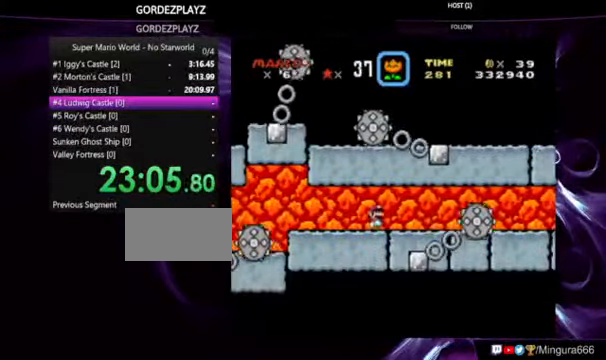
{"buttons": ["Y"], "events": []}
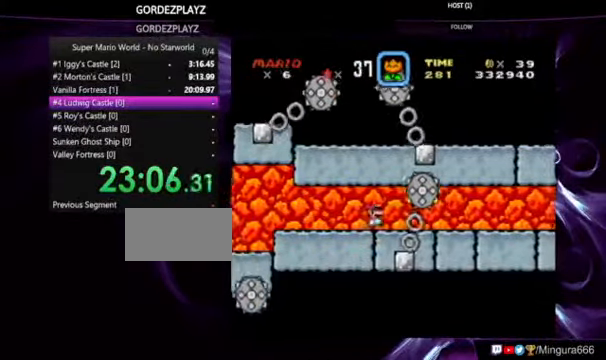
{"buttons": ["Y"], "events": []}
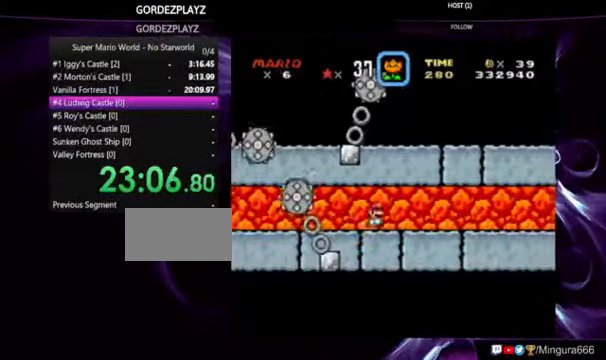
{"buttons": ["Y"], "events": []}
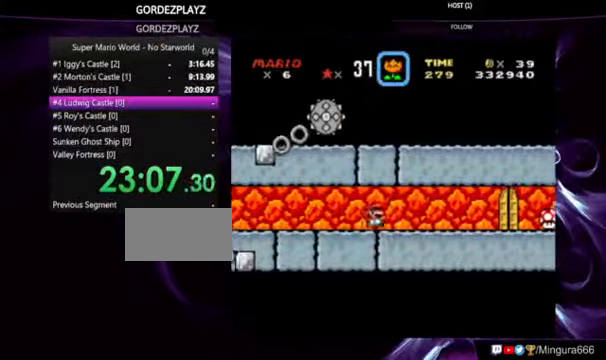
{"buttons": ["Y"], "events": []}
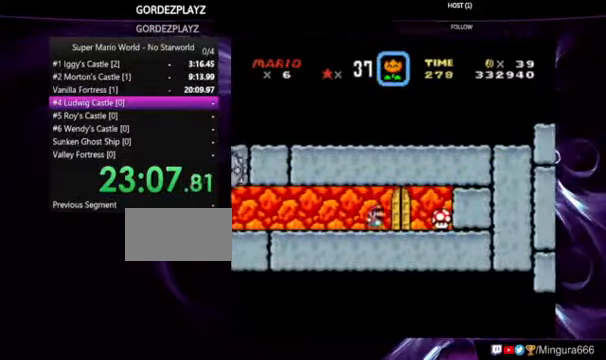
{"buttons": ["Y"], "events": []}
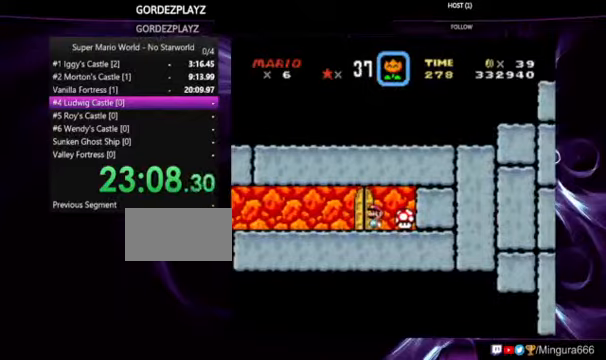
{"buttons": ["Y"], "events": []}
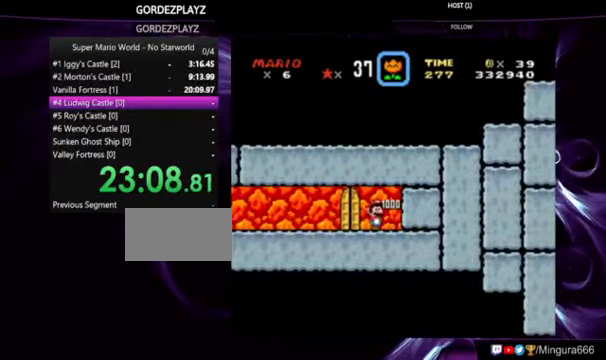
{"buttons": ["Y"], "events": []}
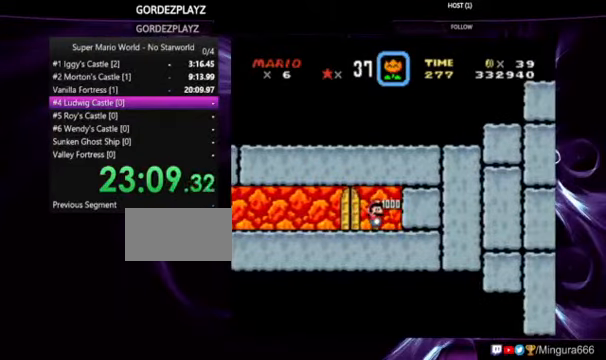
{"buttons": ["Y"], "events": []}
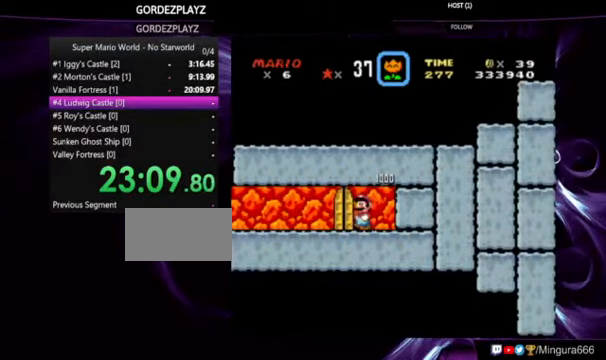
{"buttons": ["Y"], "events": []}
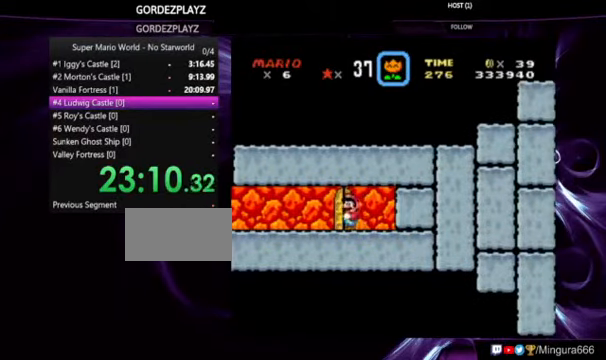
{"buttons": ["Y"], "events": []}
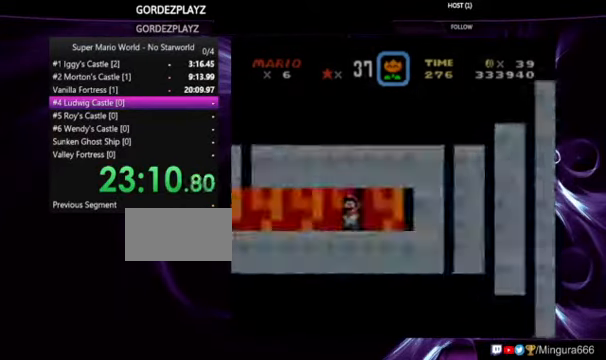
{"buttons": ["X"], "events": [[366, "X", "down"], [366, "Y", "up"]]}
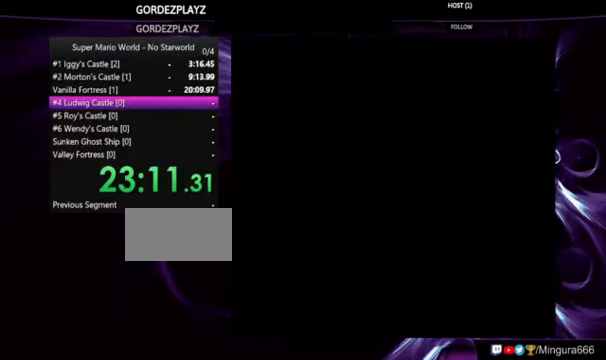
{"buttons": ["X"], "events": []}
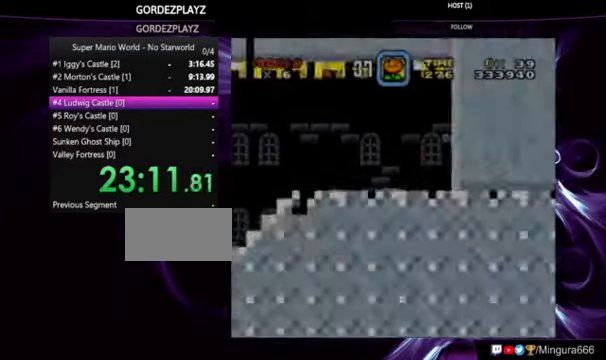
{"buttons": ["X", "Y"], "events": [[400, "Y", "down"]]}
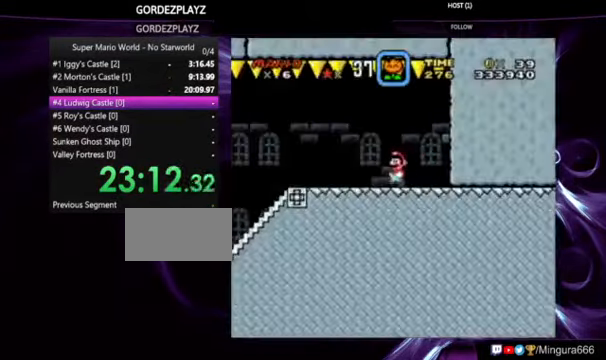
{"buttons": ["X"], "events": [[100, "Y", "up"]]}
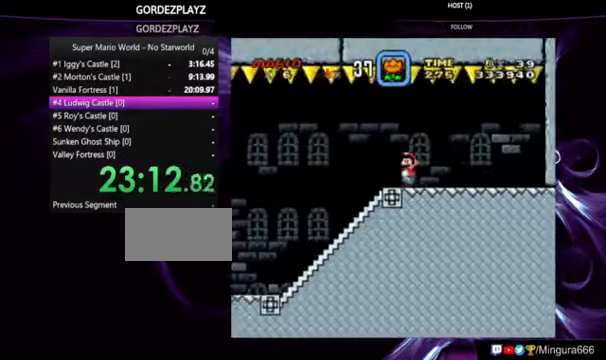
{"buttons": ["X"], "events": []}
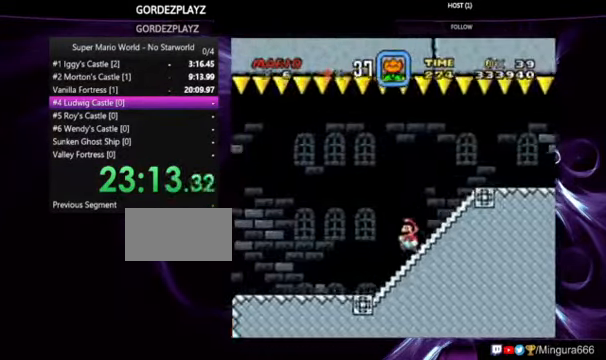
{"buttons": ["X"], "events": []}
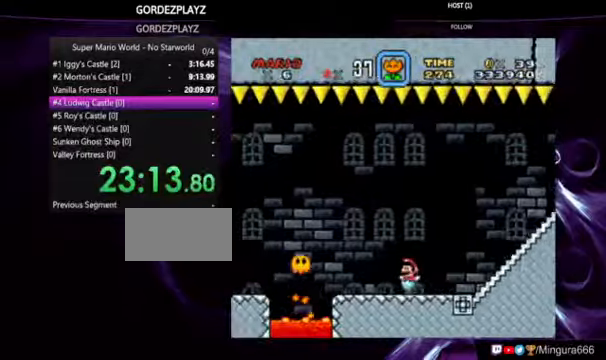
{"buttons": ["X"]}
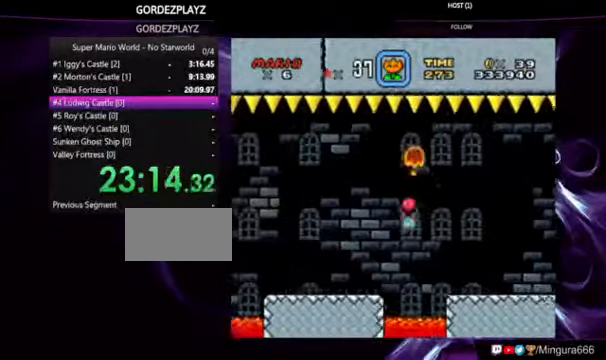
{"buttons": ["X"], "events": []}
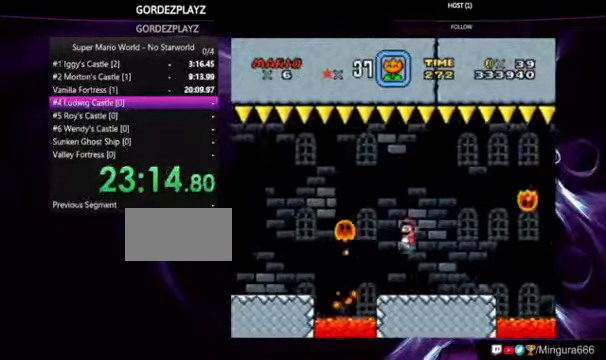
{"buttons": ["X"], "events": []}
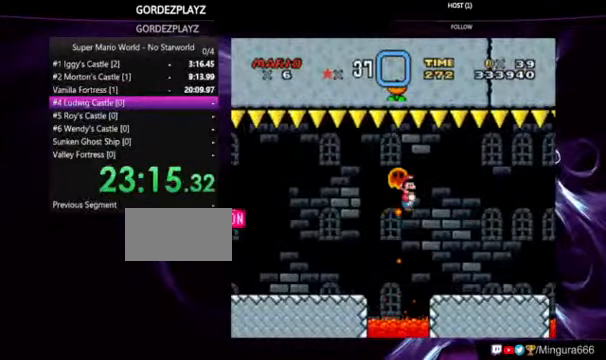
{"buttons": ["X"], "events": []}
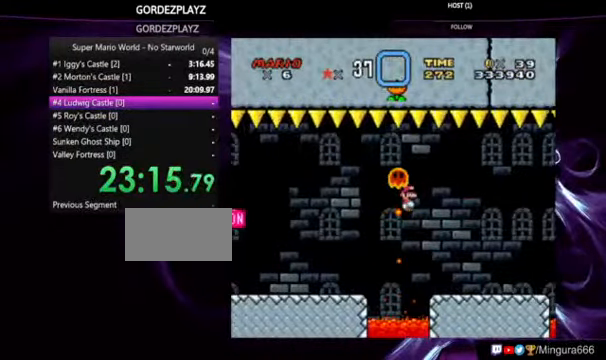
{"buttons": ["Y"], "events": [[367, "X", "up"], [434, "Y", "down"]]}
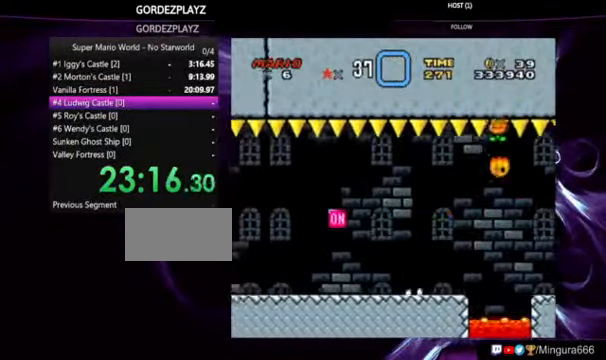
{"buttons": ["Y"], "events": []}
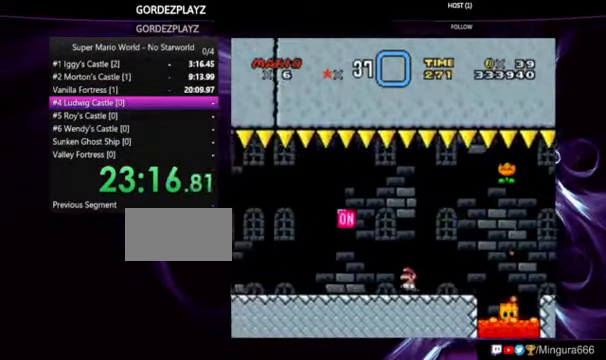
{"buttons": ["Y"], "events": [[267, "B", "down"], [500, "B", "up"]]}
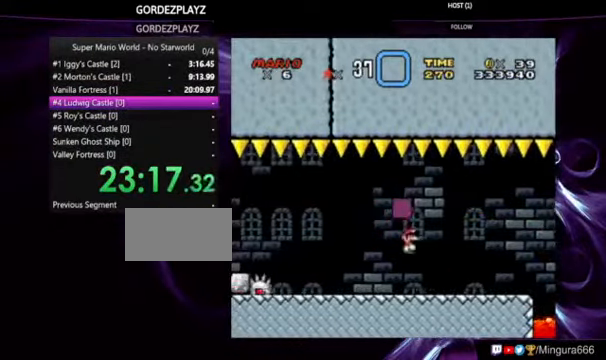
{"buttons": ["Y"], "events": []}
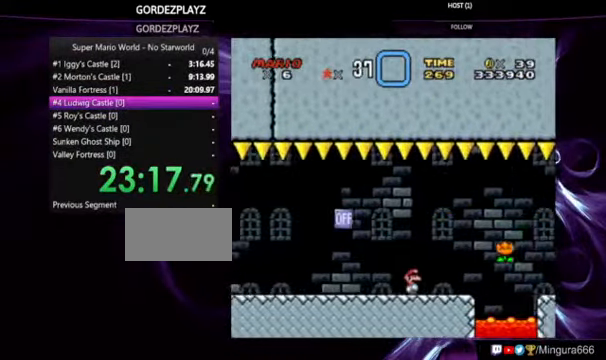
{"buttons": ["Y"], "events": [[200, "B", "down"], [367, "B", "up"]]}
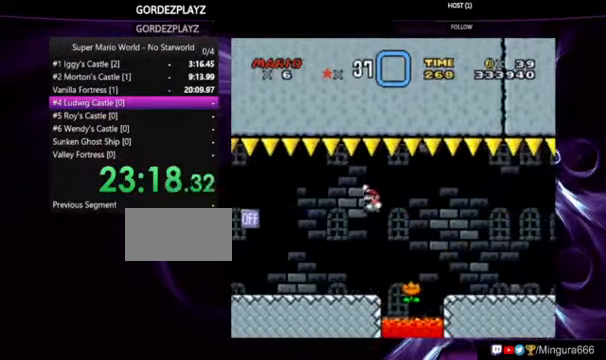
{"buttons": ["Y"], "events": []}